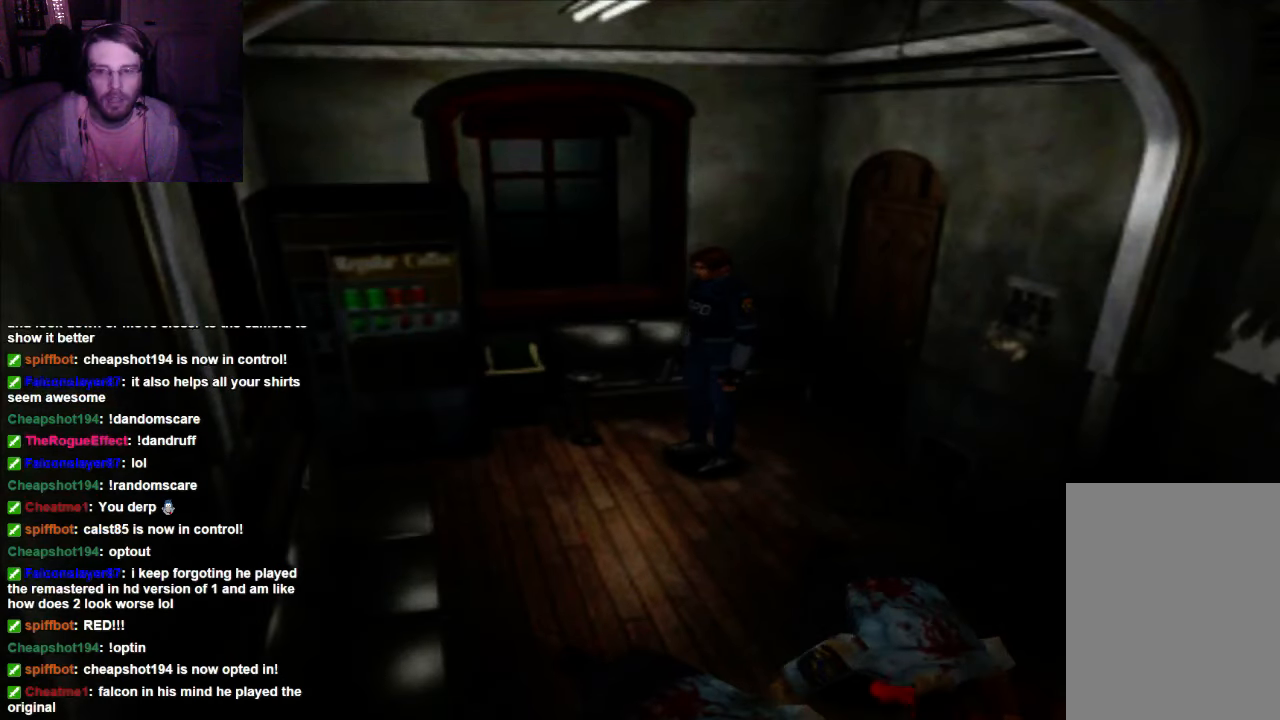
Gameplay with a controller (Xbox layout); each line is a JSON object with the inputs held at the frame after it. "events" lists button and stick changes between this image and that frame as [ms after this image, input, new state], when the widget could be followed in between. Not read: L3 R3.
{"buttons": [], "left_stick": "center", "right_stick": "center", "events": [[234, "DPAD_RIGHT", "down"], [400, "DPAD_RIGHT", "up"]]}
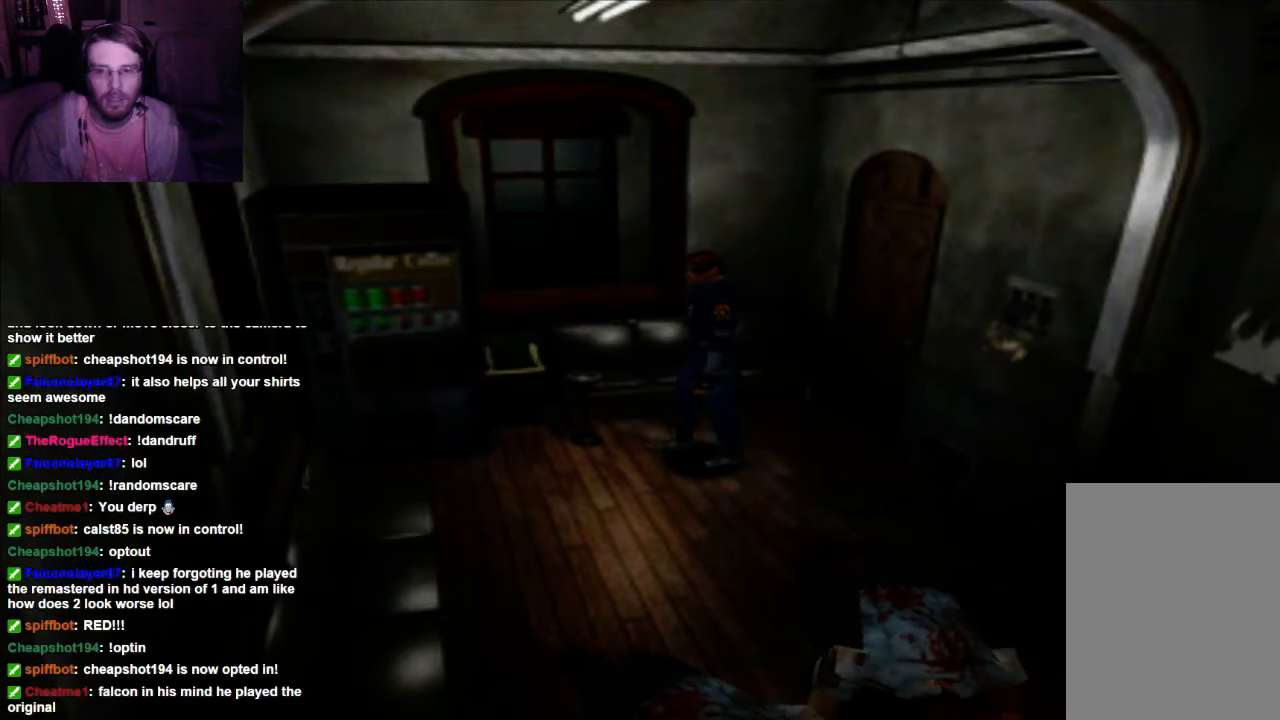
{"buttons": ["DPAD_UP"], "left_stick": "center", "right_stick": "center", "events": [[234, "DPAD_UP", "down"]]}
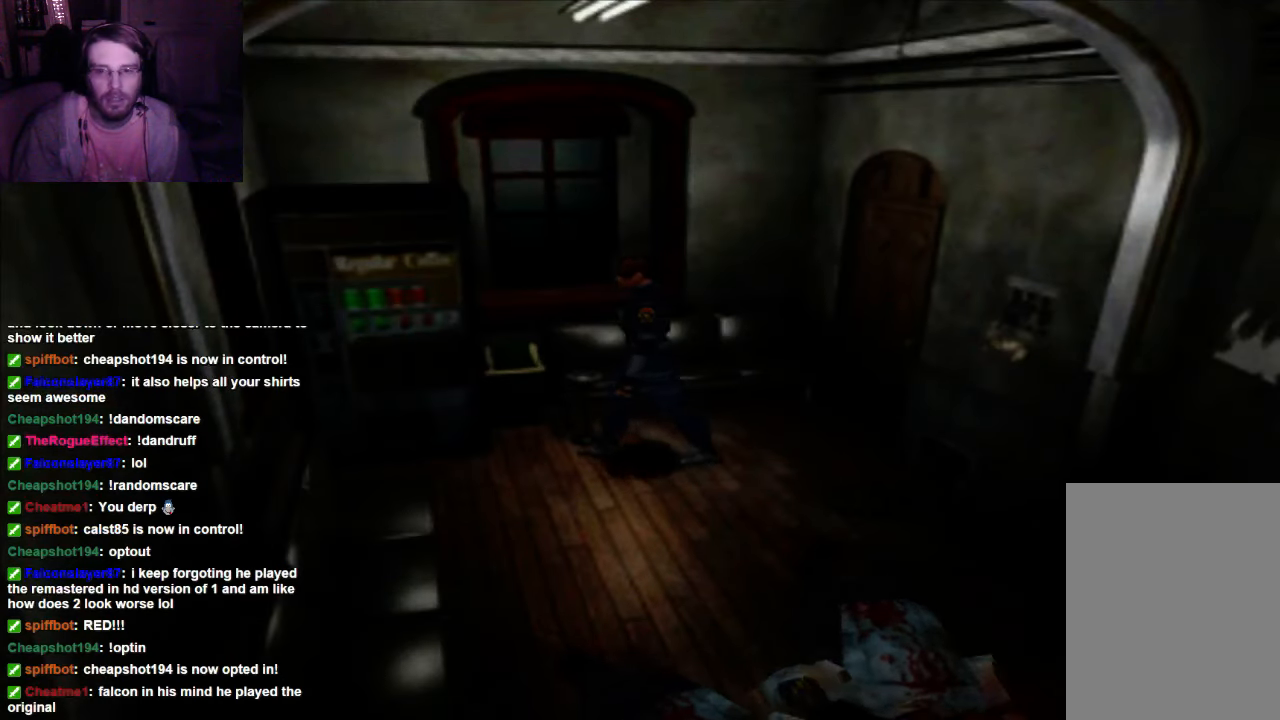
{"buttons": ["DPAD_UP"], "left_stick": "center", "right_stick": "center", "events": []}
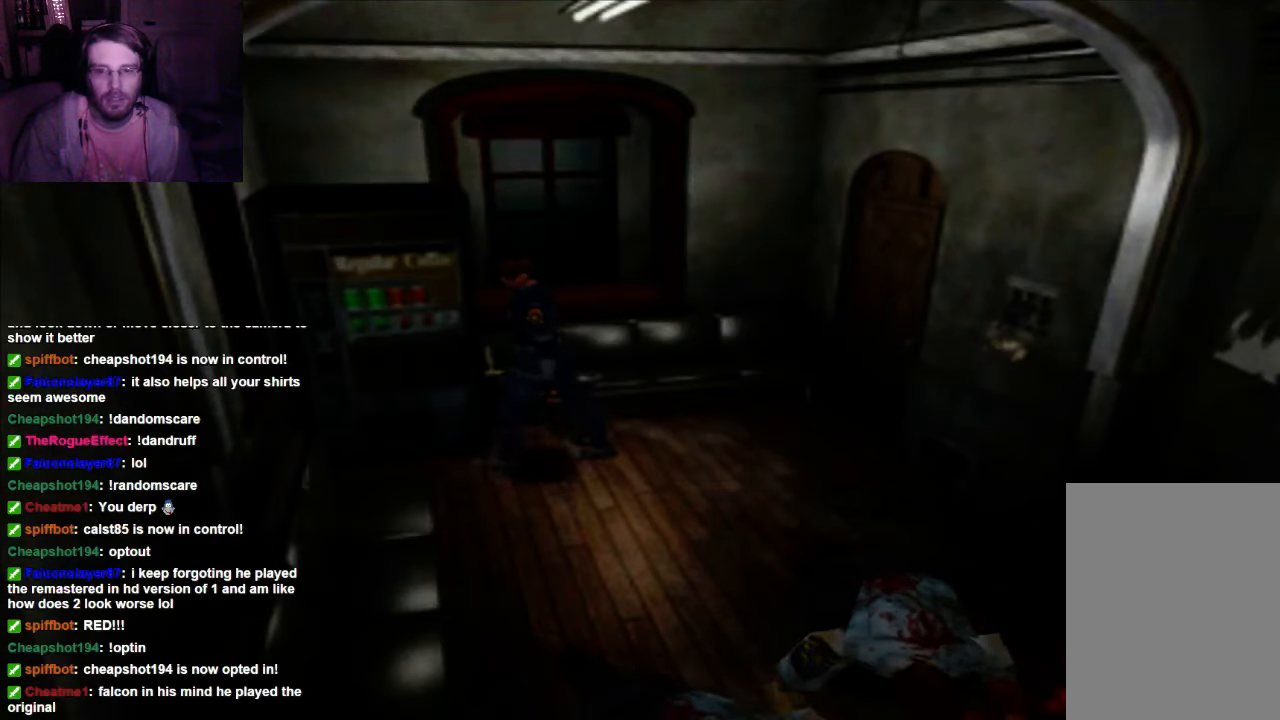
{"buttons": [], "left_stick": "center", "right_stick": "center", "events": [[267, "DPAD_UP", "up"]]}
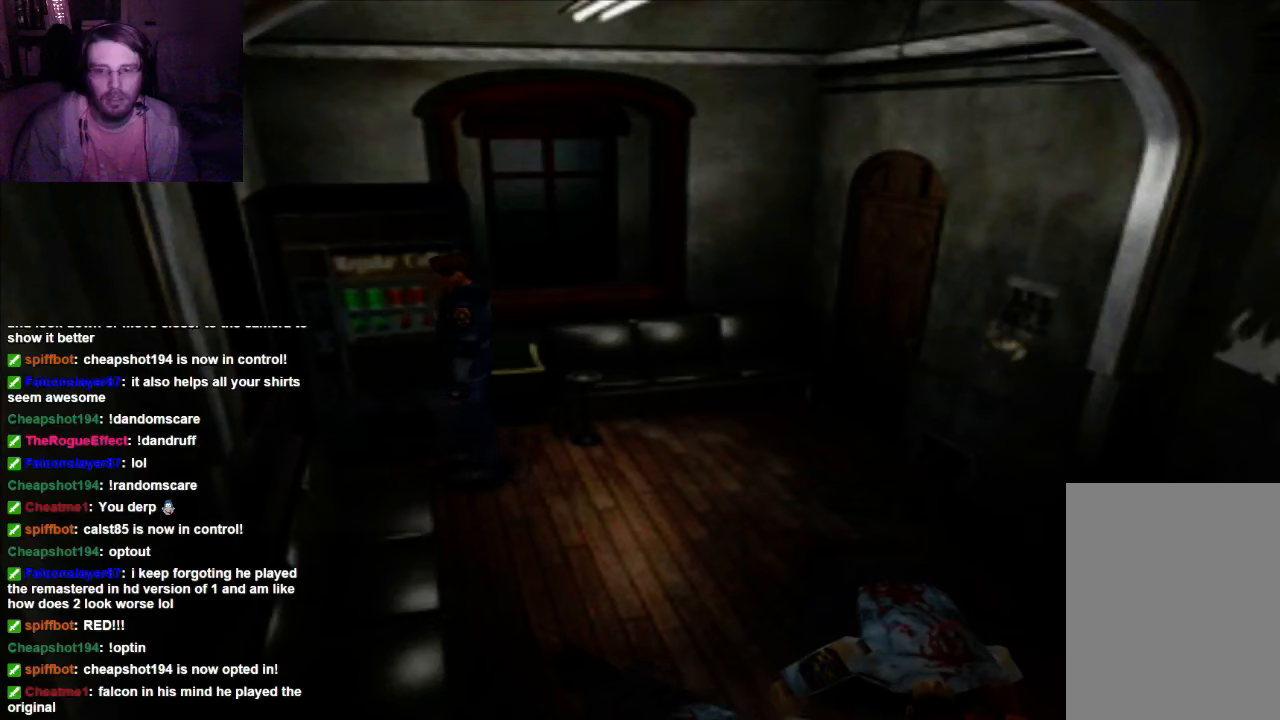
{"buttons": [], "left_stick": "center", "right_stick": "center", "events": [[34, "DPAD_RIGHT", "down"], [467, "DPAD_RIGHT", "up"]]}
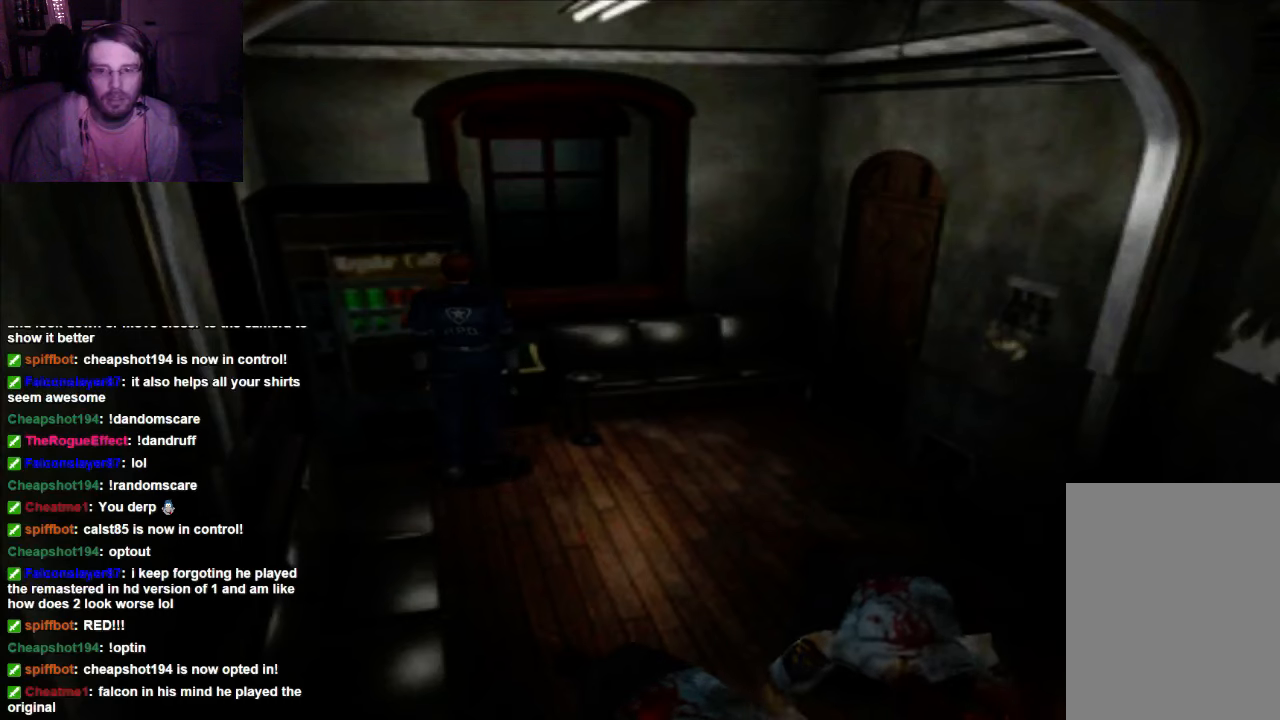
{"buttons": [], "left_stick": "center", "right_stick": "center", "events": [[34, "A", "down"], [167, "A", "up"]]}
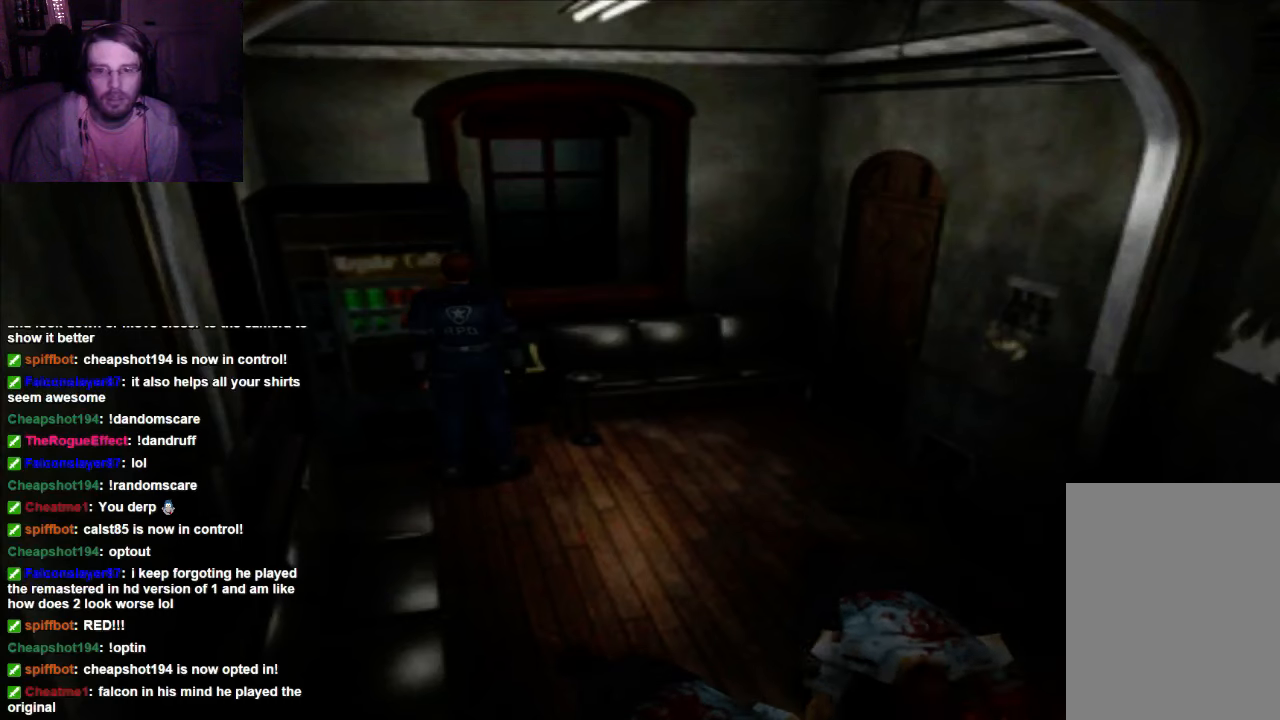
{"buttons": ["DPAD_UP"], "left_stick": "center", "right_stick": "center", "events": [[467, "DPAD_UP", "down"]]}
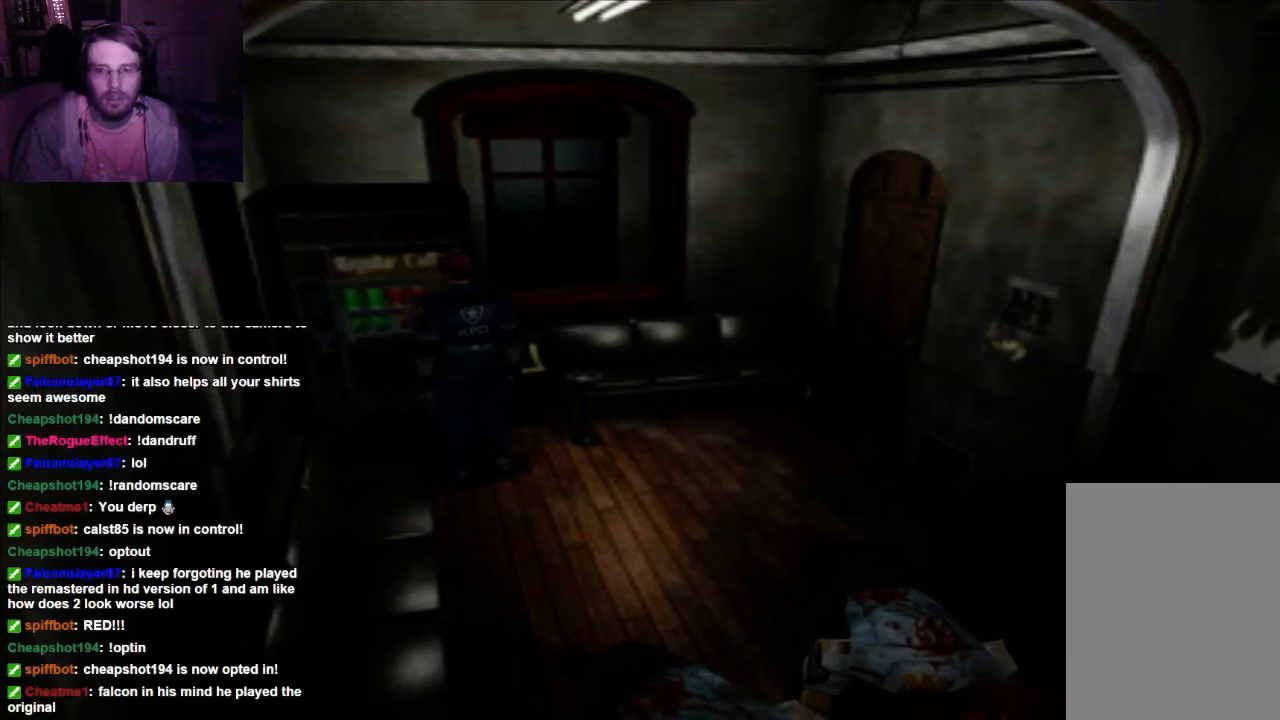
{"buttons": ["A"], "left_stick": "center", "right_stick": "center", "events": [[100, "A", "down"], [200, "A", "up"], [334, "A", "down"], [400, "A", "up"], [467, "A", "down"], [467, "DPAD_UP", "up"]]}
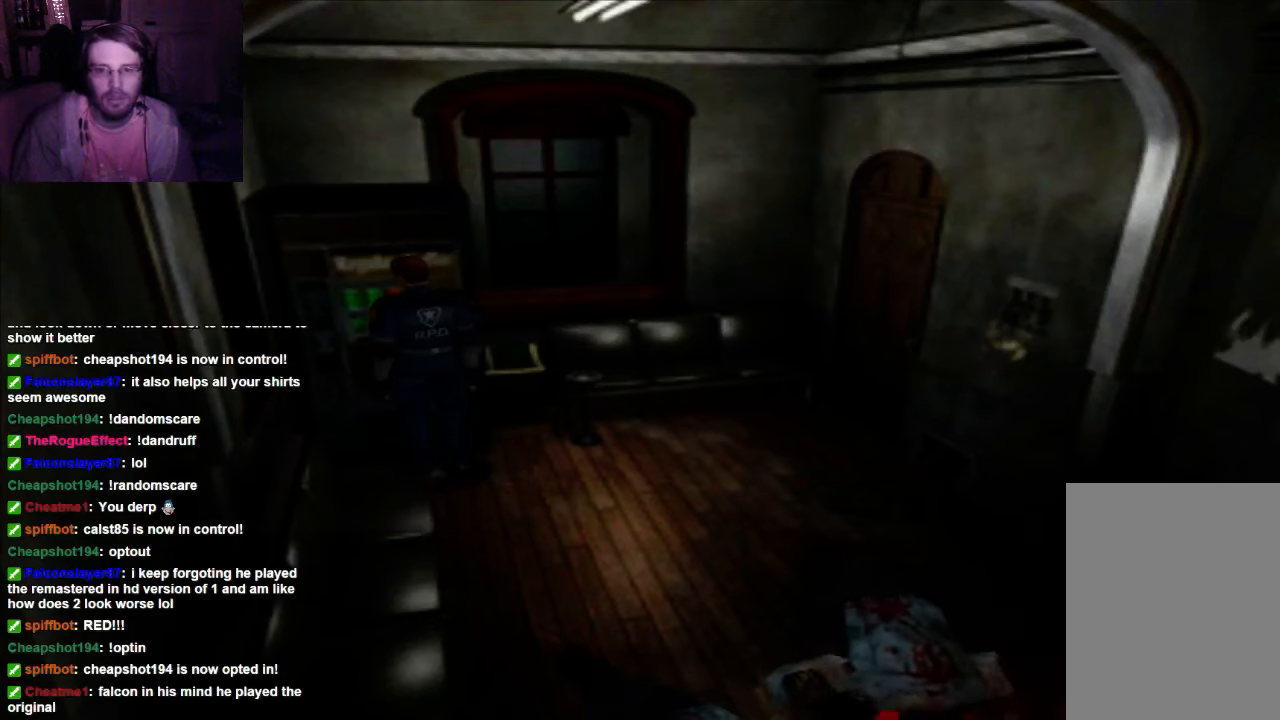
{"buttons": ["DPAD_UP", "DPAD_RIGHT"], "left_stick": "center", "right_stick": "center", "events": [[100, "A", "up"], [134, "DPAD_RIGHT", "down"], [400, "DPAD_UP", "down"]]}
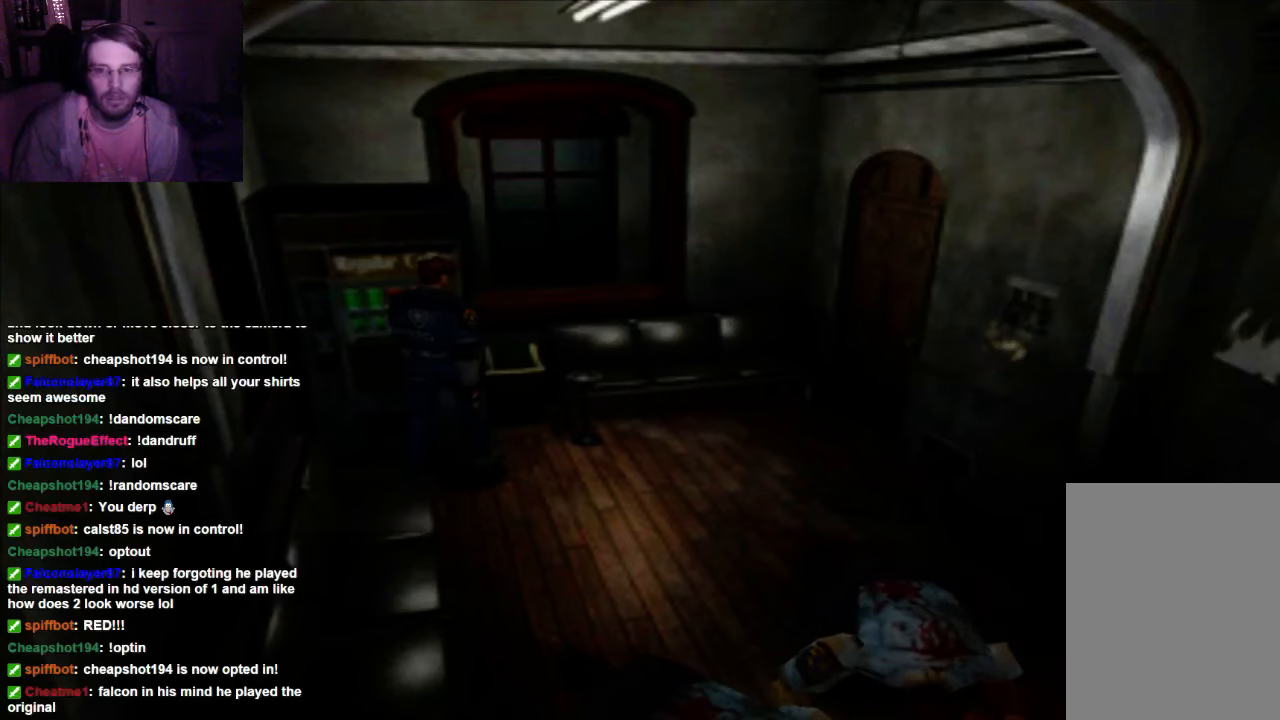
{"buttons": ["A", "DPAD_UP"], "left_stick": "center", "right_stick": "center", "events": [[34, "DPAD_RIGHT", "up"], [200, "A", "down"], [334, "A", "up"], [467, "A", "down"]]}
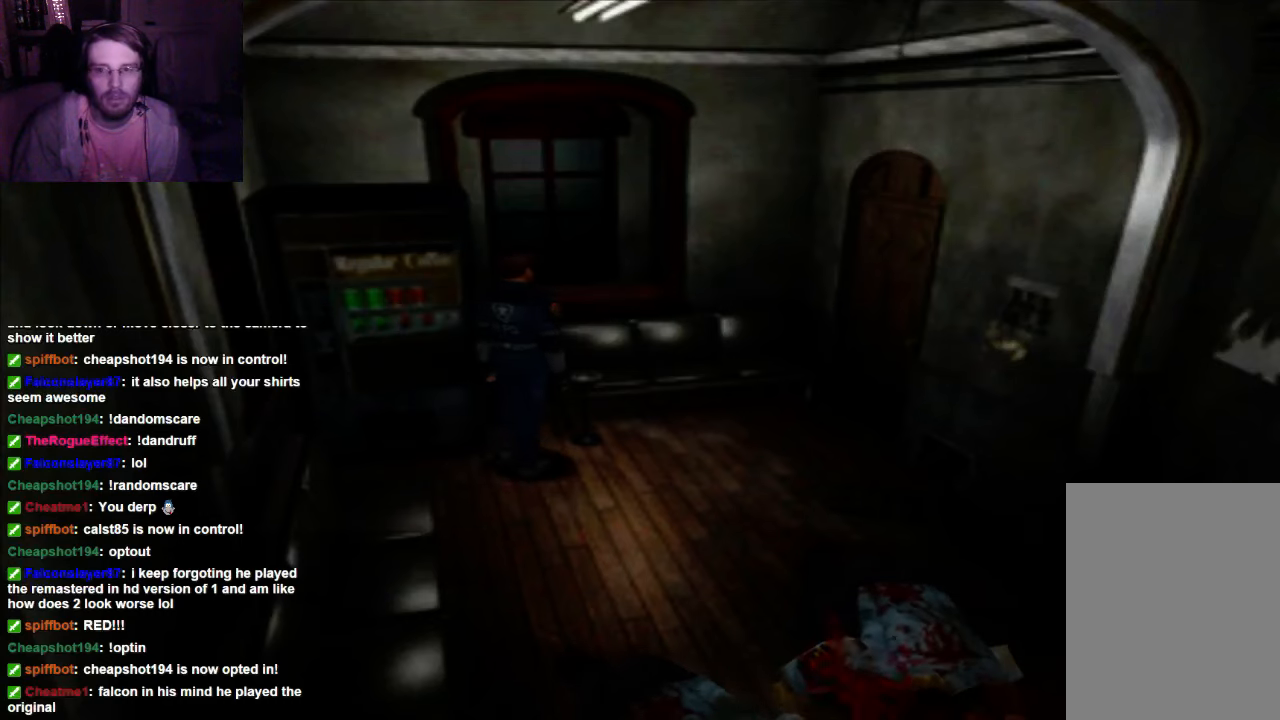
{"buttons": ["DPAD_UP"], "left_stick": "center", "right_stick": "center", "events": [[34, "A", "up"], [134, "A", "down"], [200, "A", "up"], [334, "A", "down"], [400, "A", "up"]]}
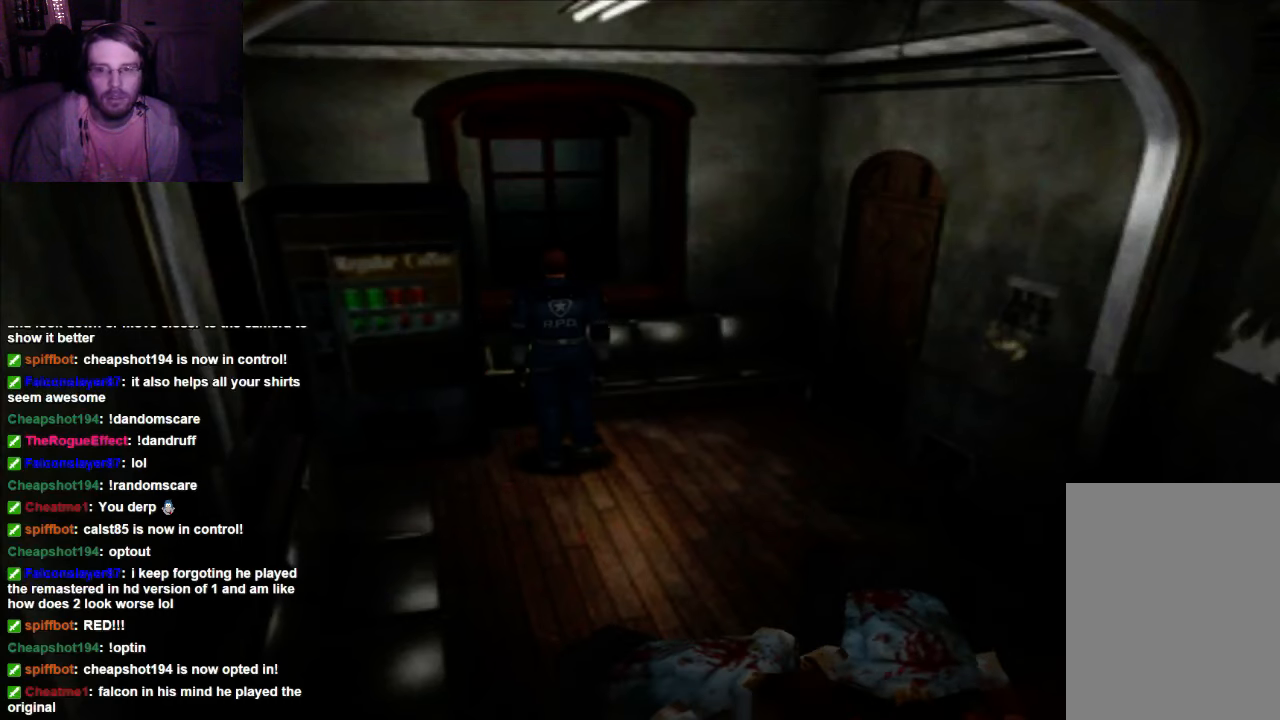
{"buttons": [], "left_stick": "center", "right_stick": "center", "events": [[34, "A", "down"], [100, "A", "up"], [100, "DPAD_UP", "up"], [200, "A", "down"], [334, "A", "up"]]}
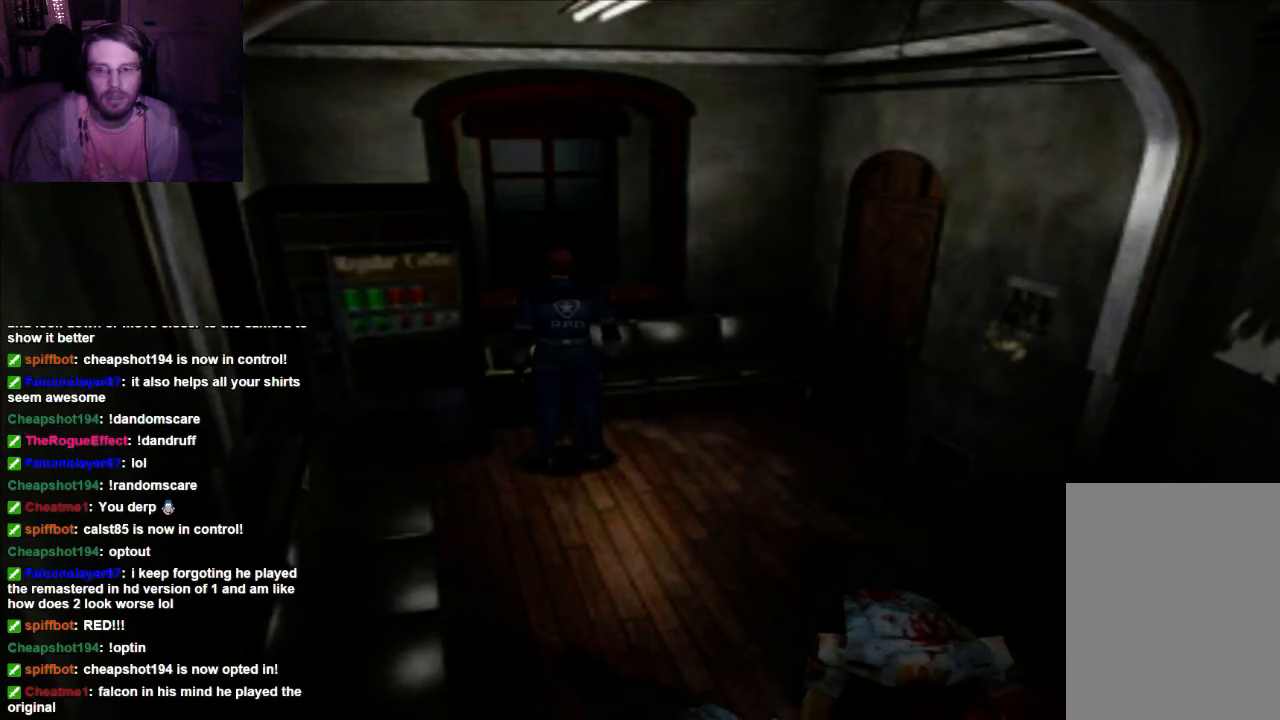
{"buttons": ["DPAD_RIGHT"], "left_stick": "center", "right_stick": "center", "events": [[467, "DPAD_RIGHT", "down"]]}
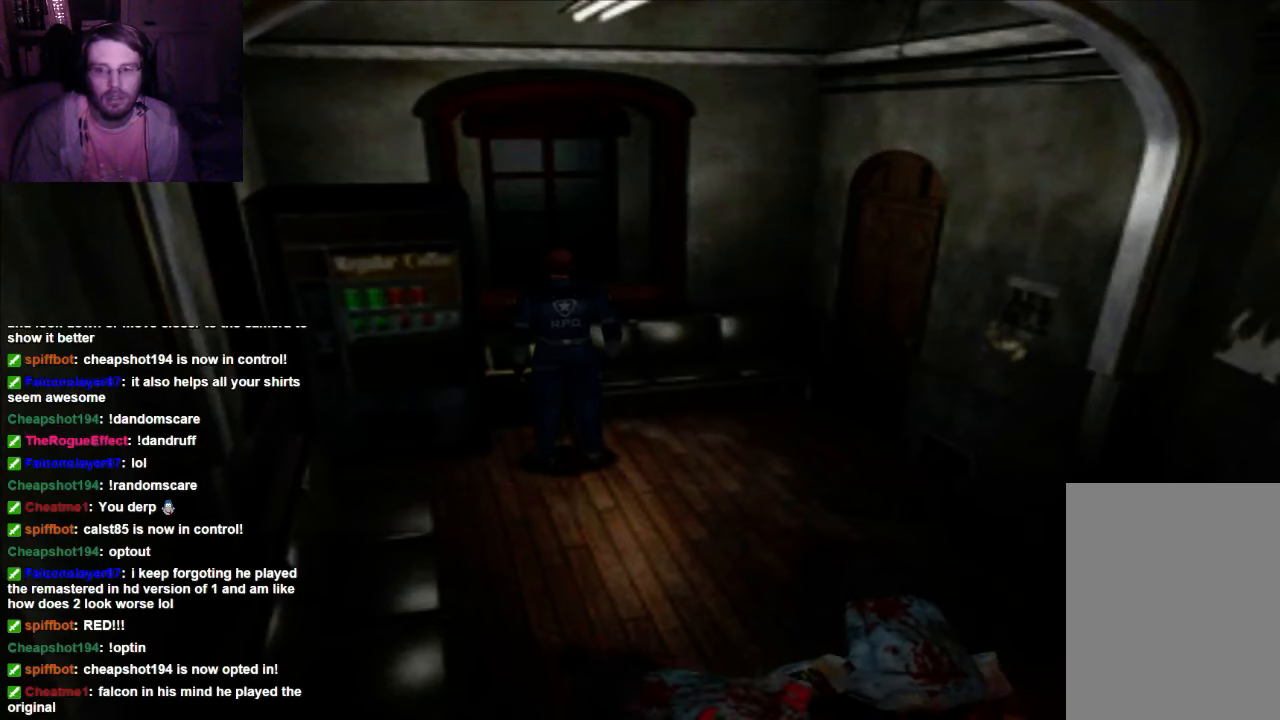
{"buttons": ["DPAD_RIGHT"], "left_stick": "center", "right_stick": "center", "events": []}
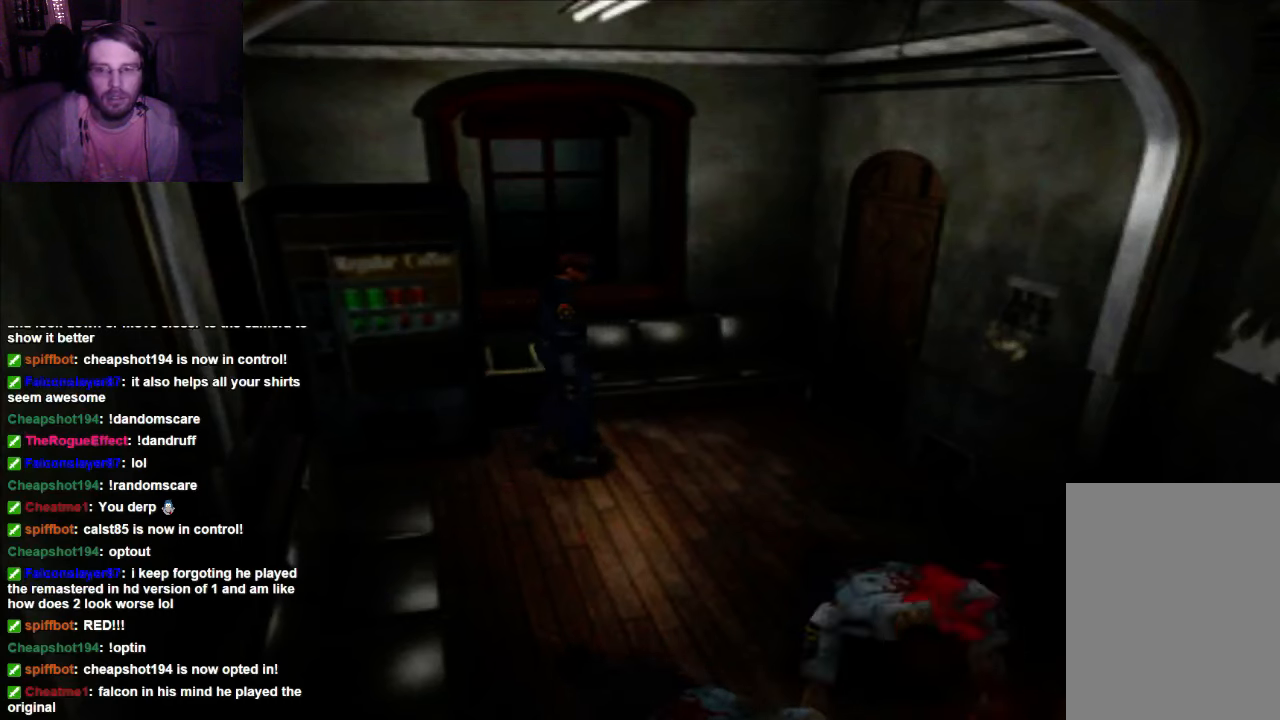
{"buttons": [], "left_stick": "center", "right_stick": "center", "events": [[400, "DPAD_RIGHT", "up"]]}
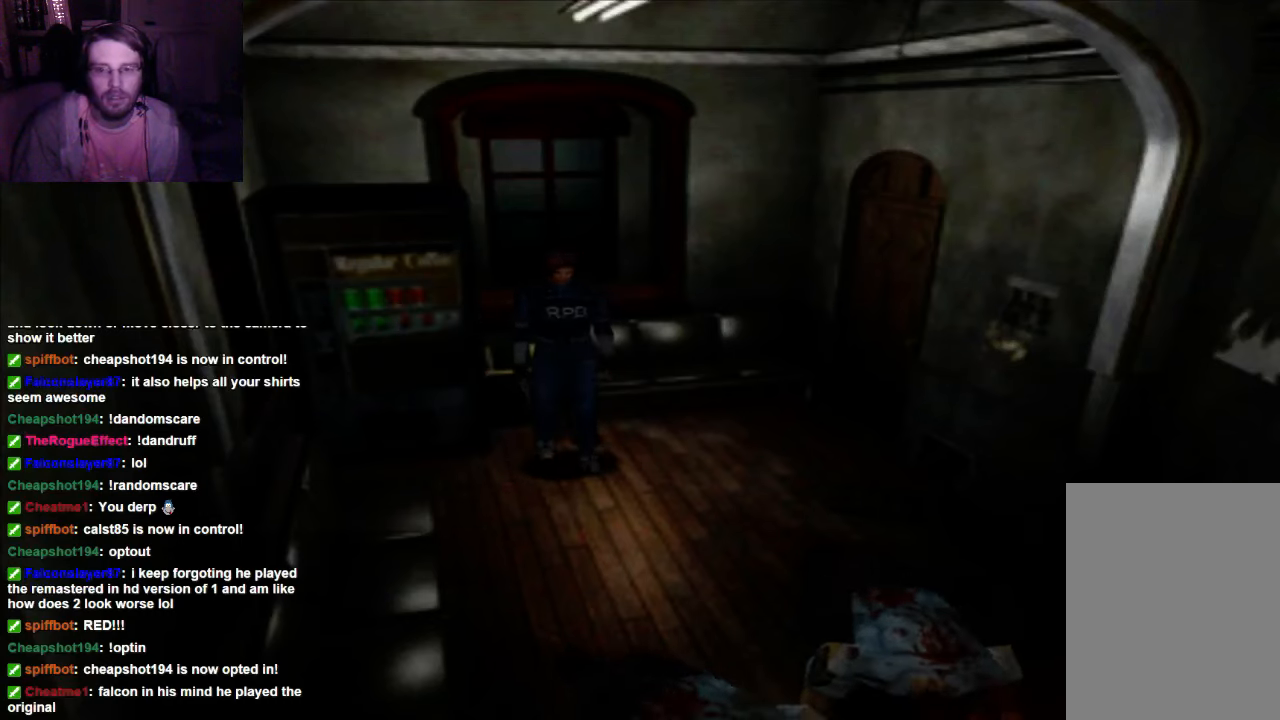
{"buttons": [], "left_stick": "center", "right_stick": "center", "events": []}
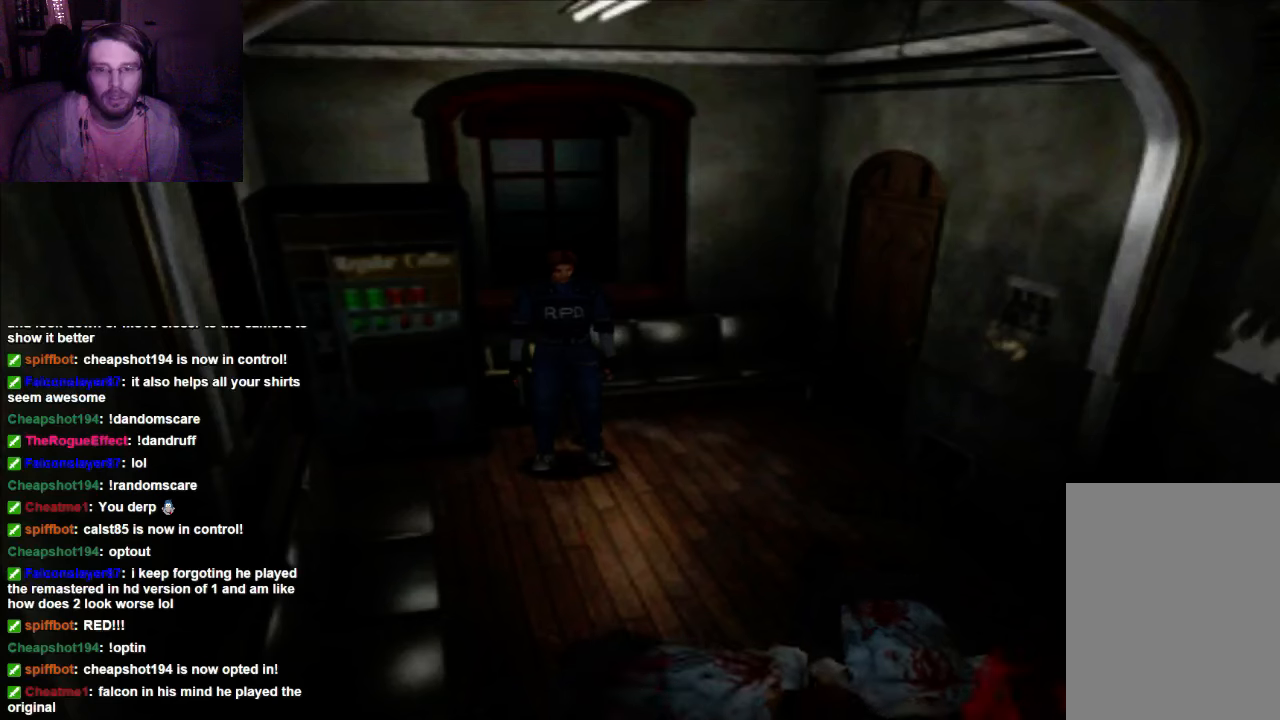
{"buttons": [], "left_stick": "center", "right_stick": "center", "events": []}
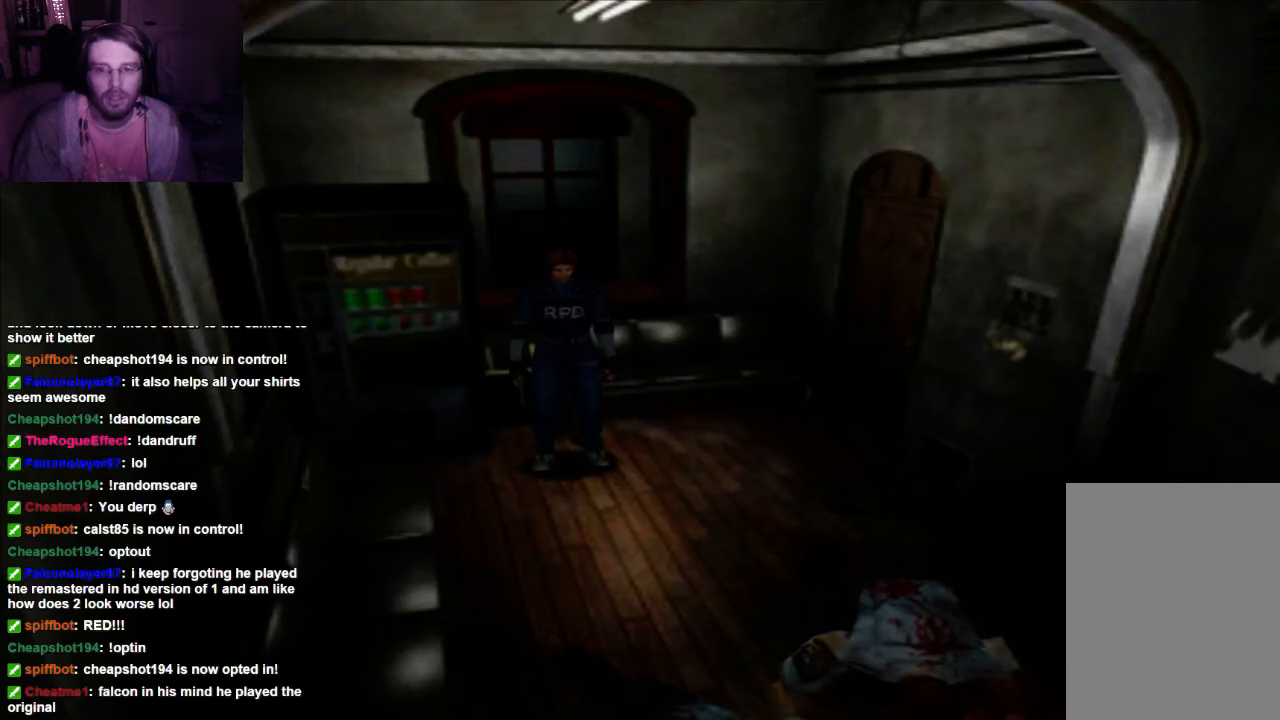
{"buttons": [], "left_stick": "center", "right_stick": "center", "events": []}
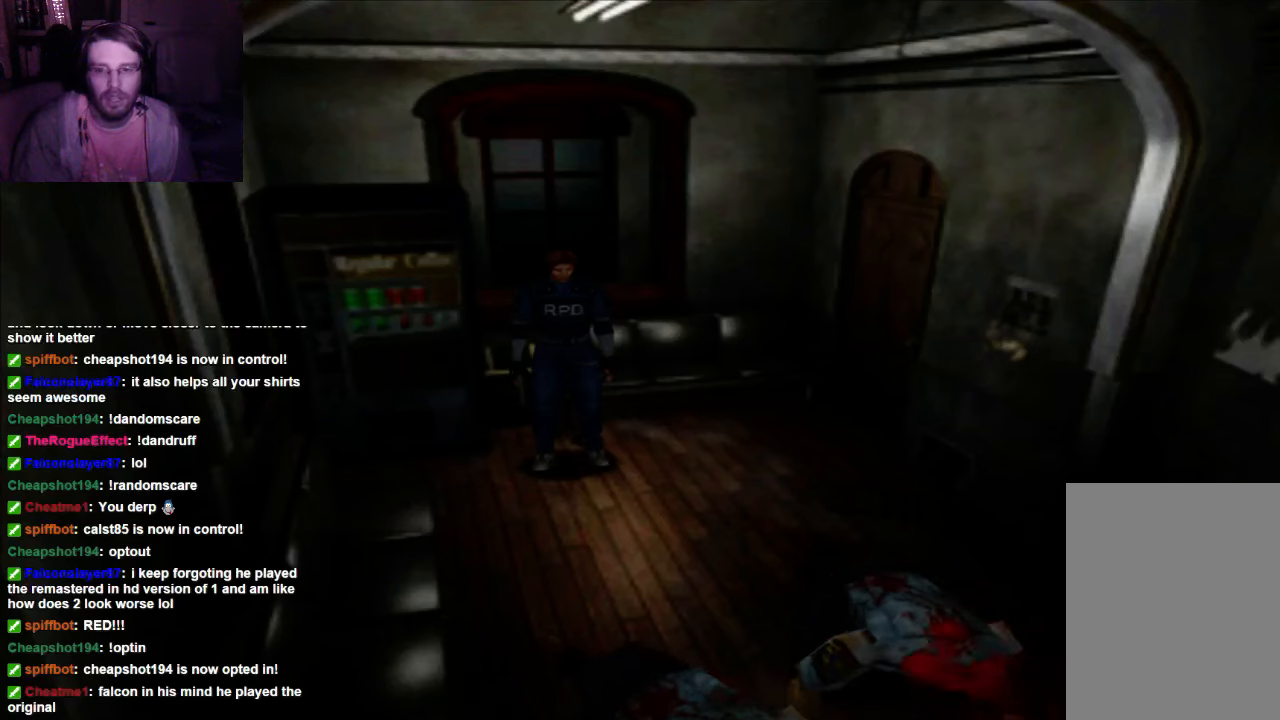
{"buttons": ["R1"], "left_stick": "center", "right_stick": "center", "events": [[134, "R1", "down"]]}
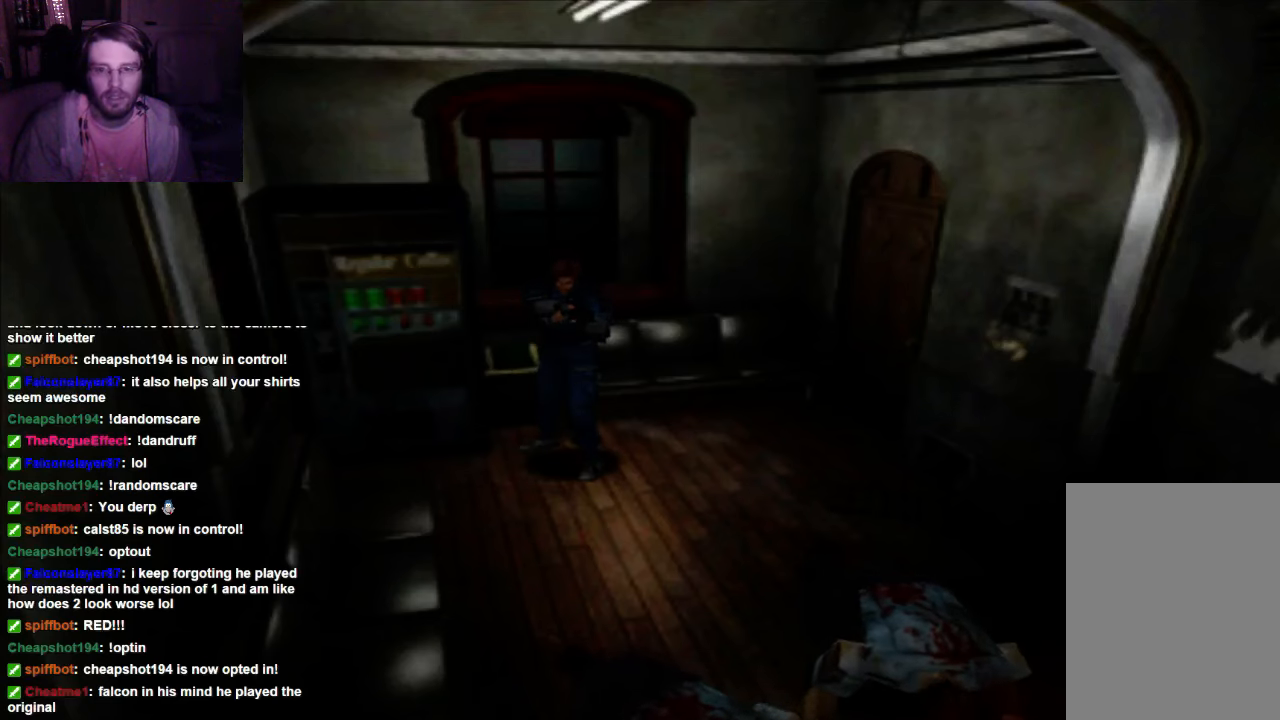
{"buttons": ["A", "R1"], "left_stick": "center", "right_stick": "center", "events": [[334, "A", "down"]]}
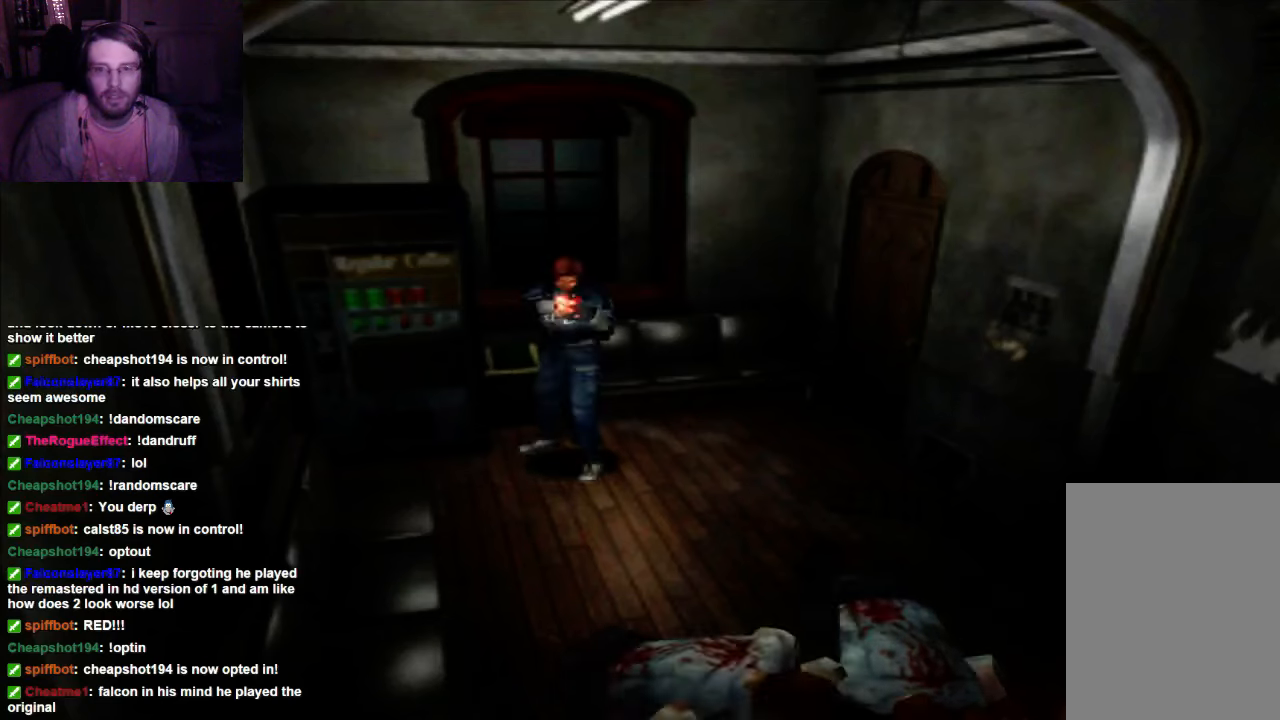
{"buttons": ["R1"], "left_stick": "center", "right_stick": "center", "events": [[134, "A", "up"]]}
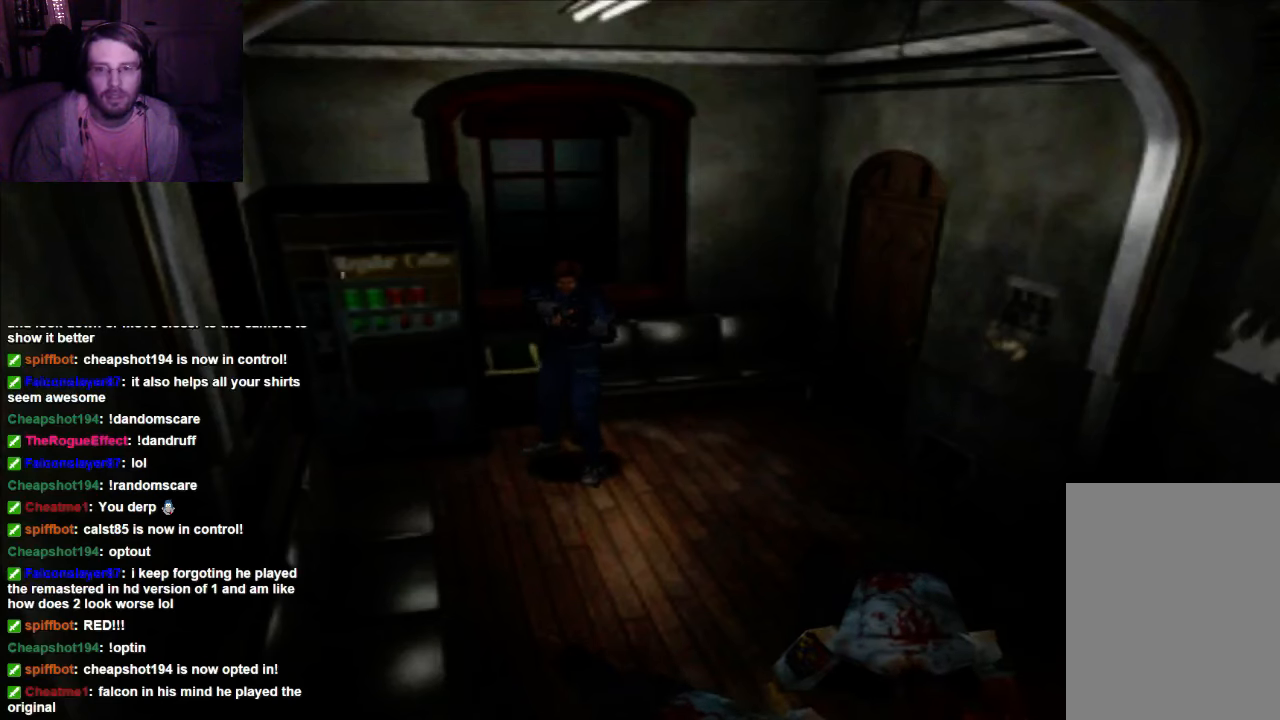
{"buttons": ["R1"], "left_stick": "center", "right_stick": "center", "events": []}
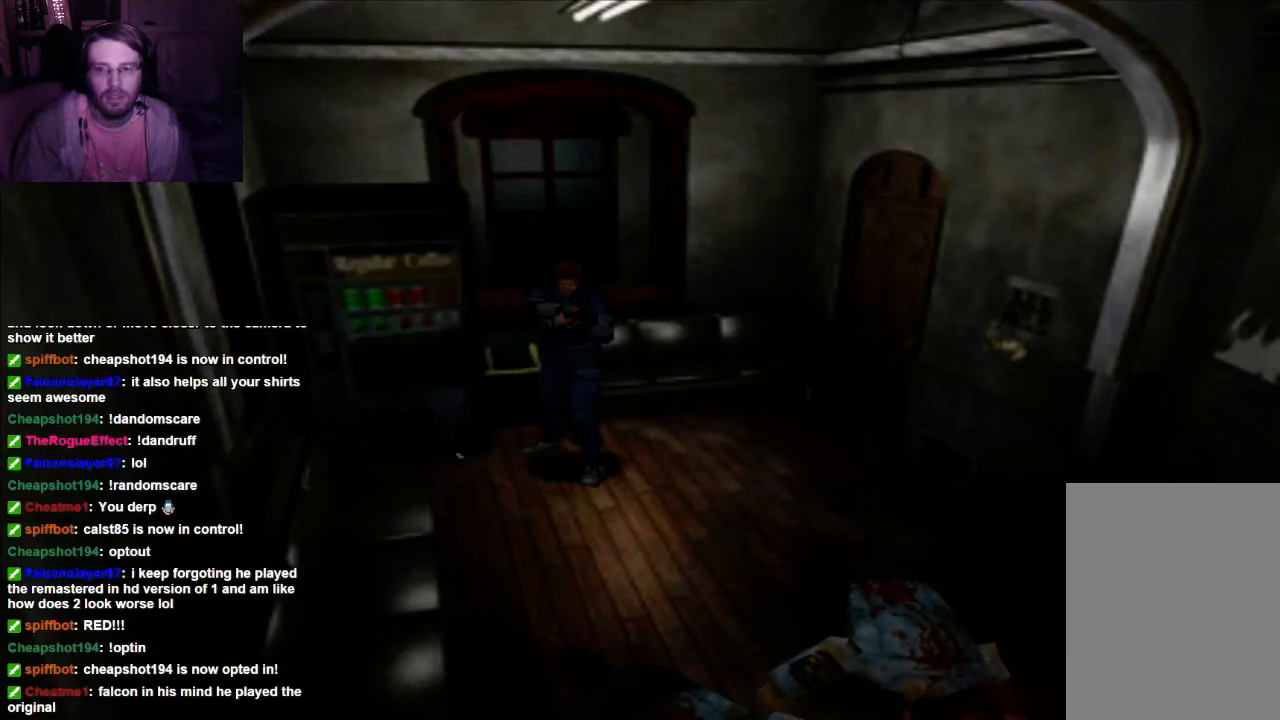
{"buttons": ["A", "R1"], "left_stick": "center", "right_stick": "center", "events": [[400, "A", "down"]]}
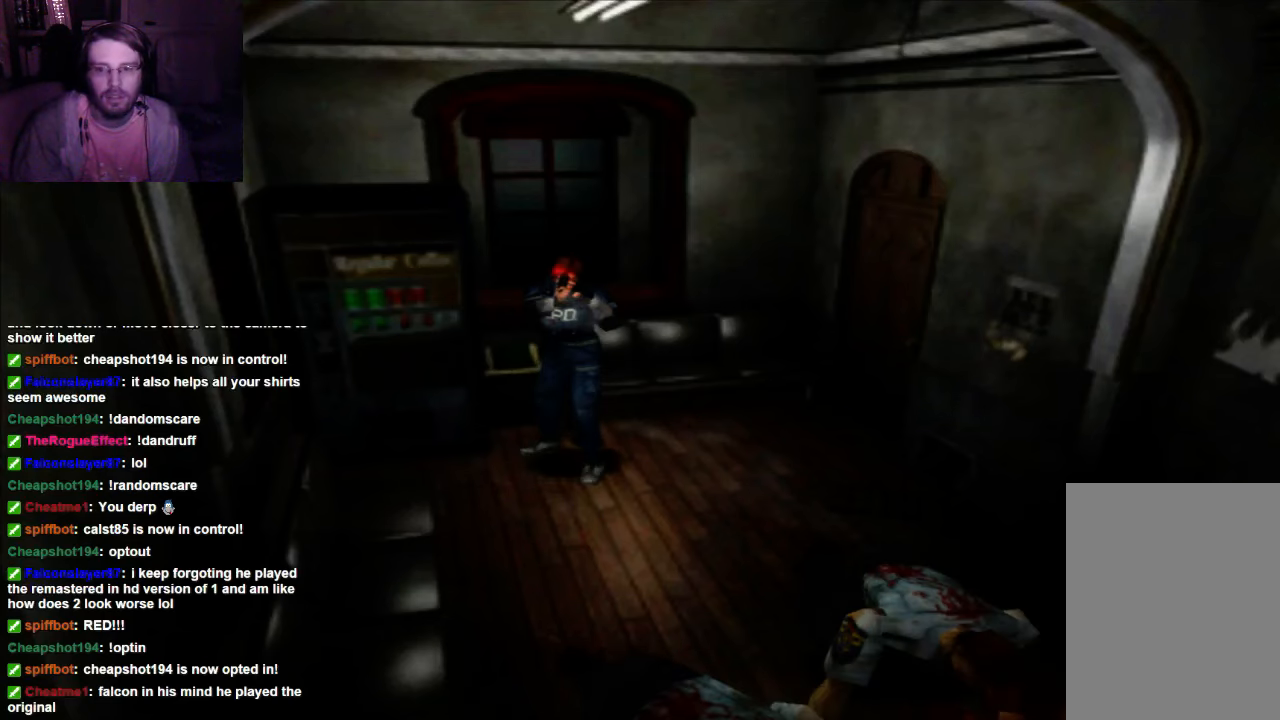
{"buttons": ["R1"], "left_stick": "center", "right_stick": "center", "events": [[134, "A", "up"]]}
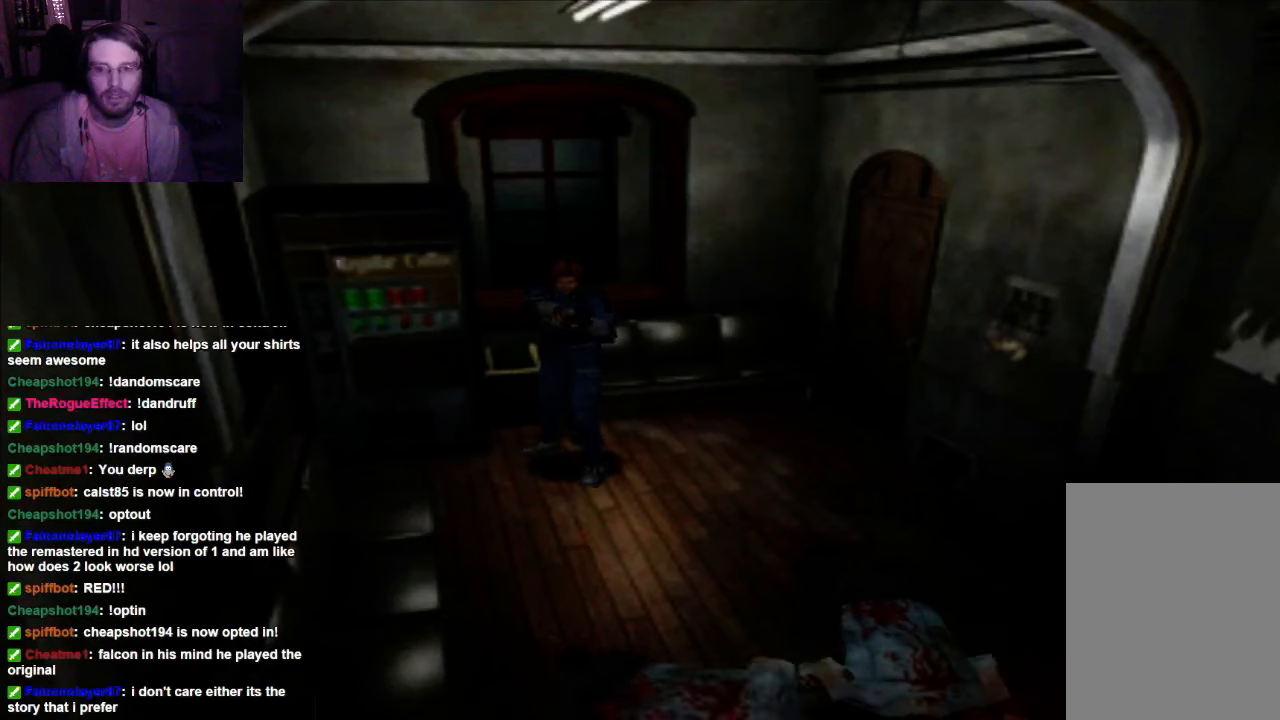
{"buttons": [], "left_stick": "center", "right_stick": "center", "events": [[67, "R1", "up"]]}
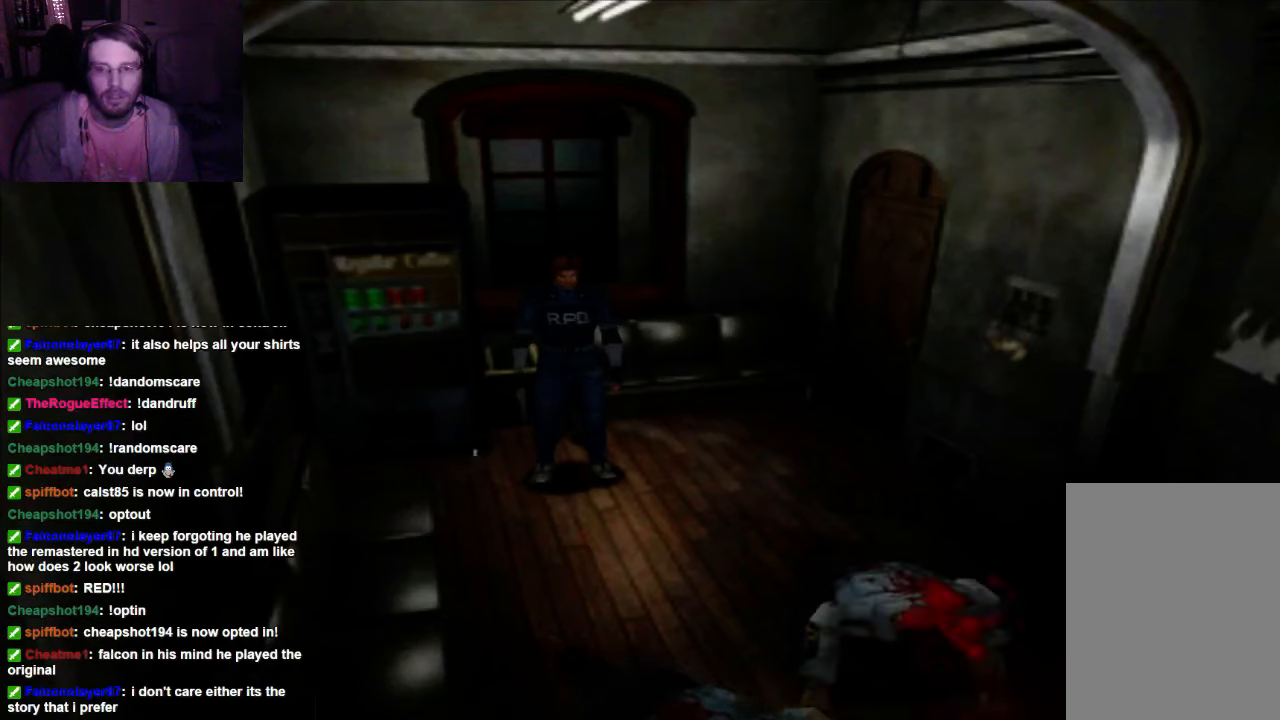
{"buttons": [], "left_stick": "center", "right_stick": "center", "events": []}